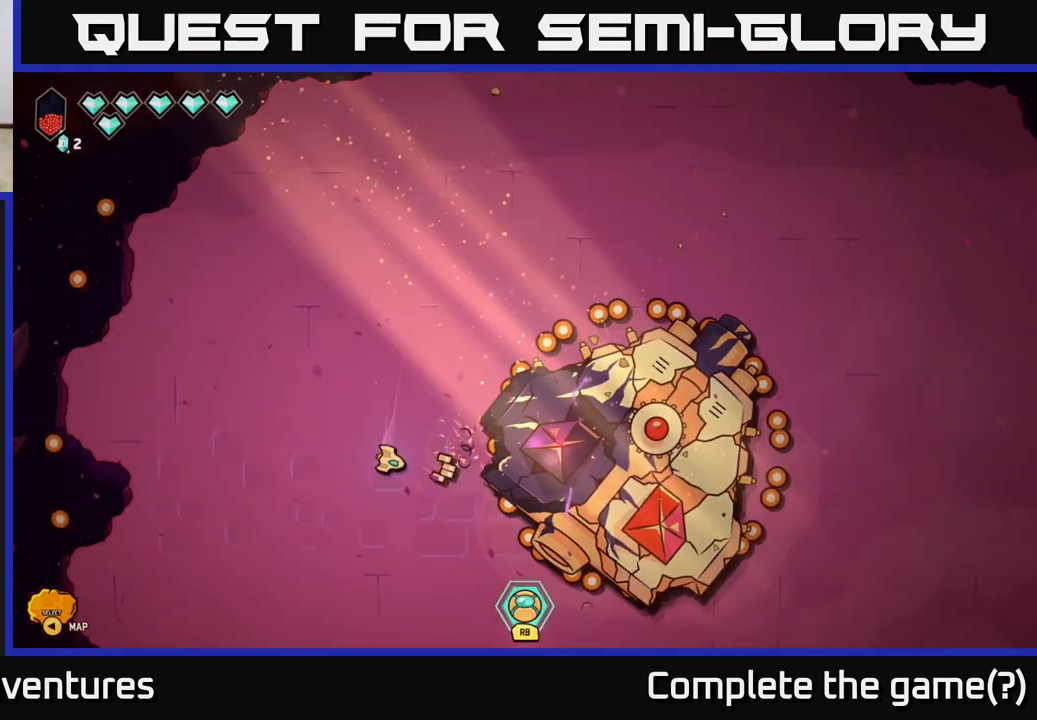
Gameplay with a controller (Xbox layout); each line is a JSON object with the inputs held at the frame after it. "events" lists button and stick changes between this image and that frame as [ms after this image, input, new state], when the widget could be followed in between.
{"buttons": [], "left_stick": "center", "right_stick": "up-right", "events": [[117, "left_stick", "down-right"], [233, "left_stick", "down"], [417, "right_stick", "up-right"], [450, "left_stick", "center"]]}
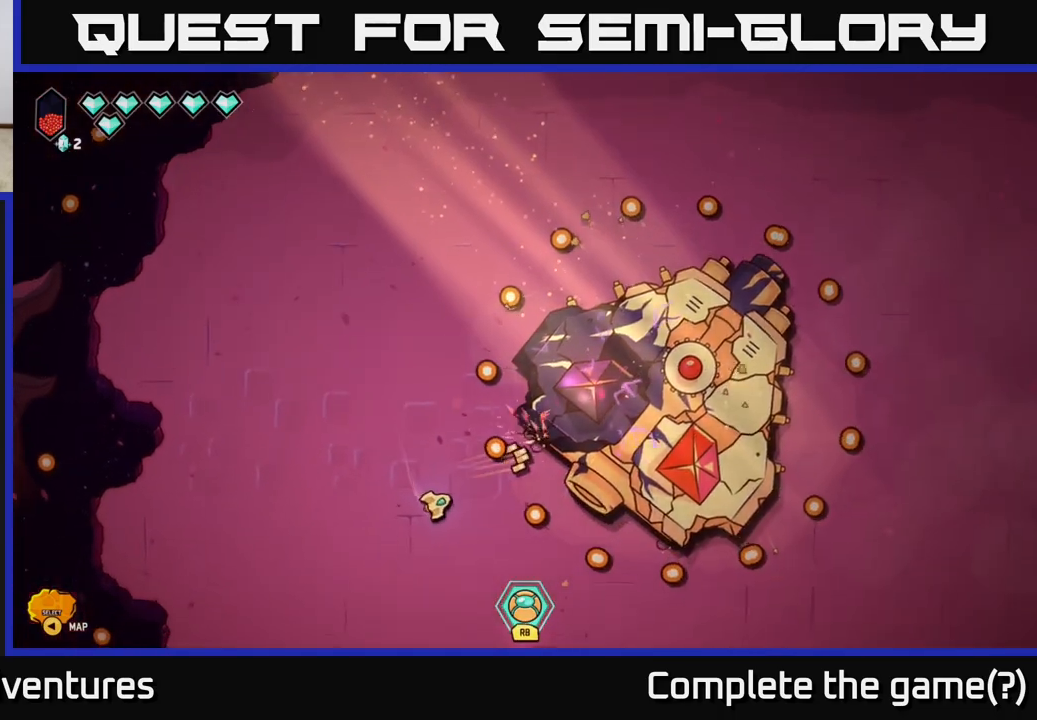
{"buttons": [], "left_stick": "center", "right_stick": "up-right", "events": []}
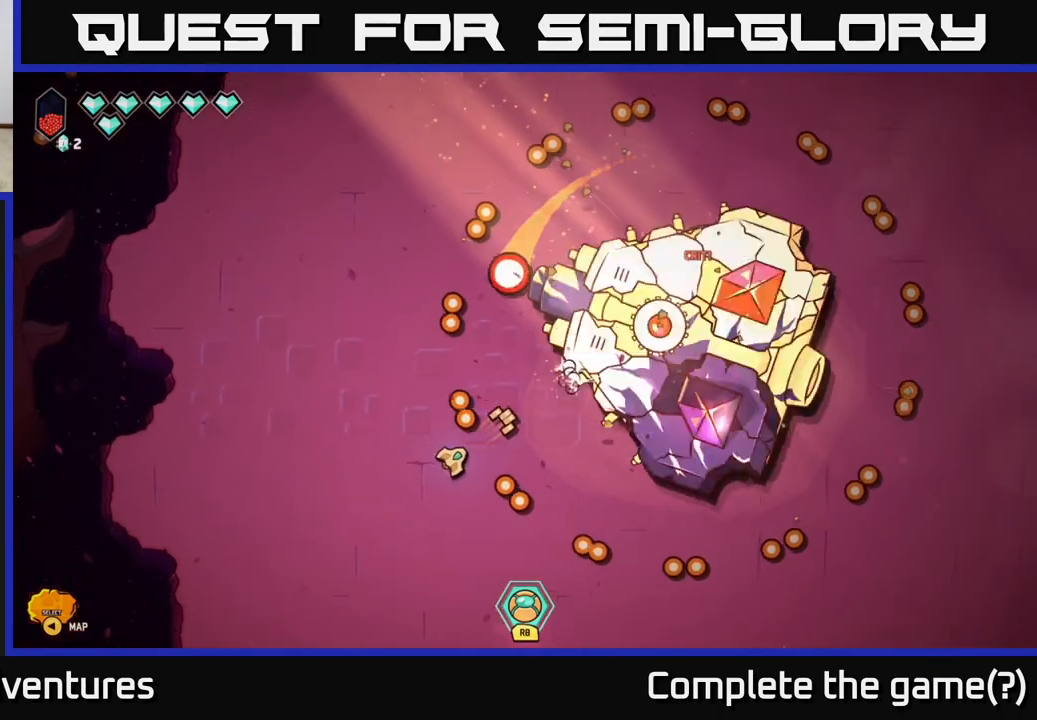
{"buttons": [], "left_stick": "right", "right_stick": "up-right", "events": [[367, "left_stick", "right"]]}
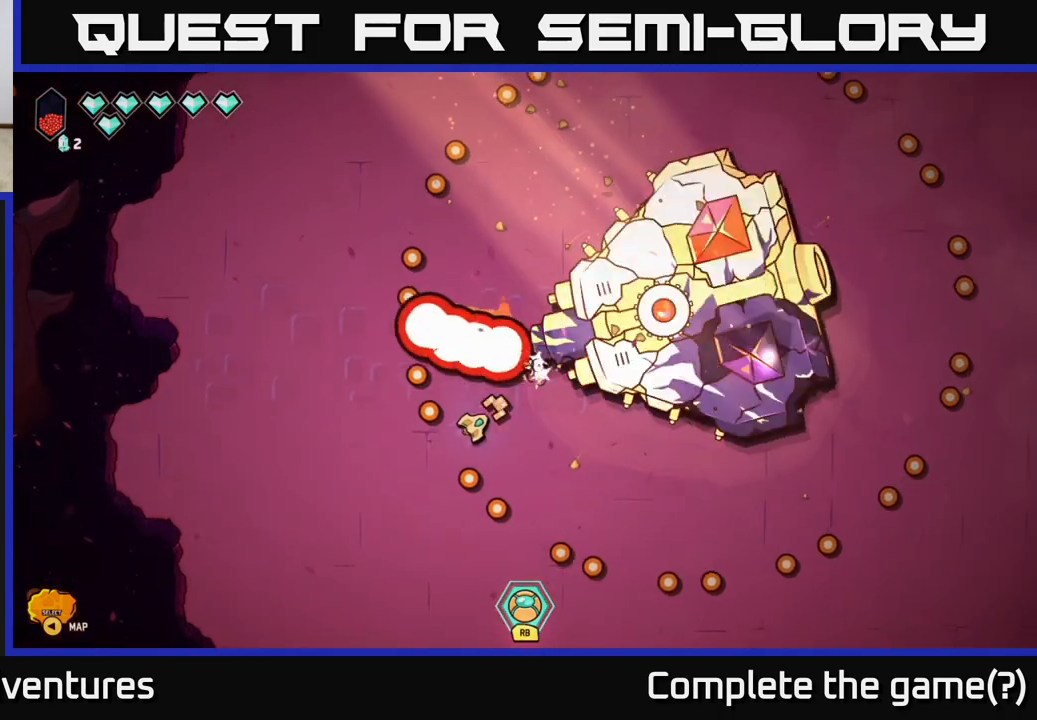
{"buttons": [], "left_stick": "down-right", "right_stick": "up-right", "events": [[17, "left_stick", "down-right"]]}
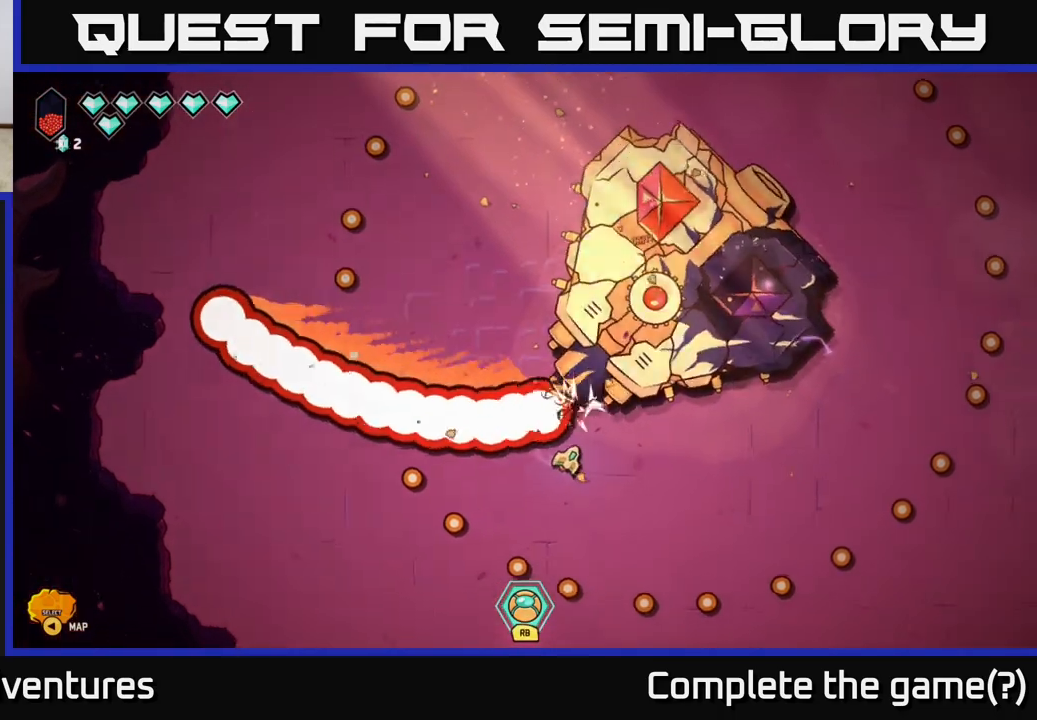
{"buttons": [], "left_stick": "right", "right_stick": "up", "events": [[150, "left_stick", "right"], [183, "right_stick", "up"]]}
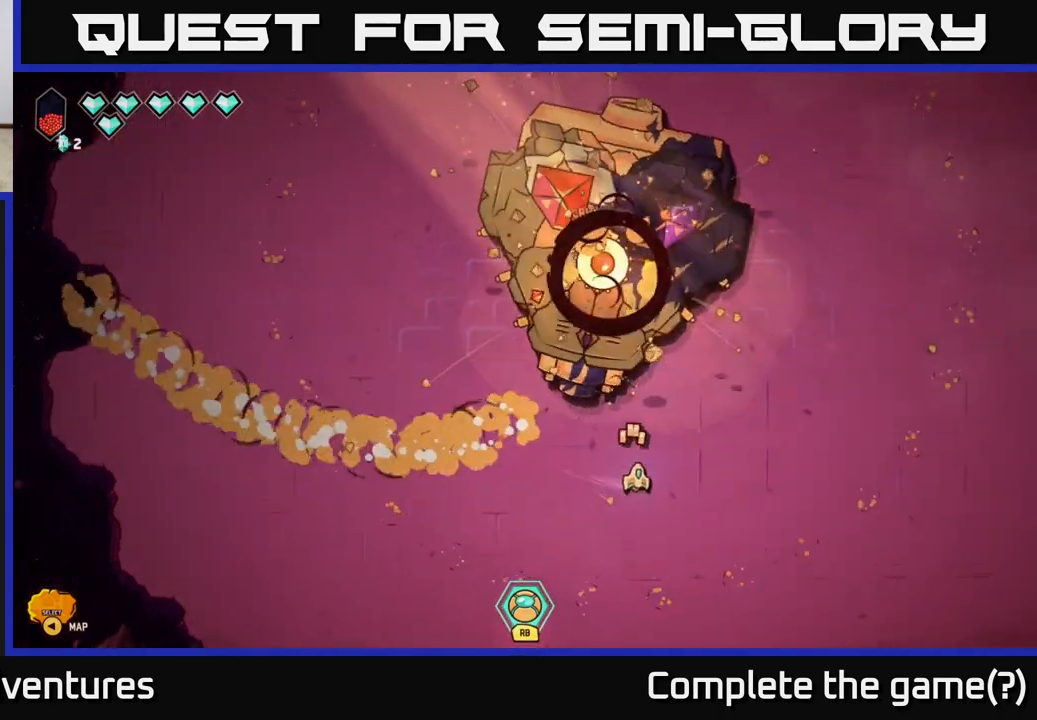
{"buttons": ["R2"], "left_stick": "center", "right_stick": "up-left", "events": [[83, "R2", "down"], [167, "left_stick", "up-right"], [233, "right_stick", "up-left"], [450, "left_stick", "center"]]}
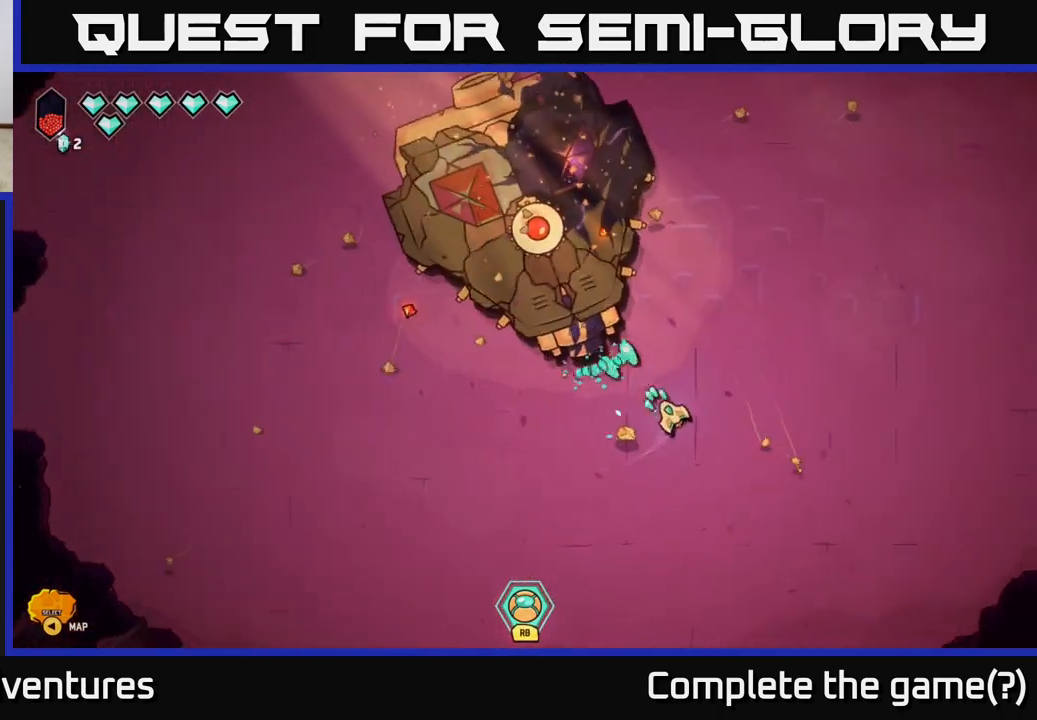
{"buttons": ["R2"], "left_stick": "left", "right_stick": "up-left", "events": [[150, "left_stick", "down-right"], [367, "left_stick", "center"], [417, "left_stick", "left"]]}
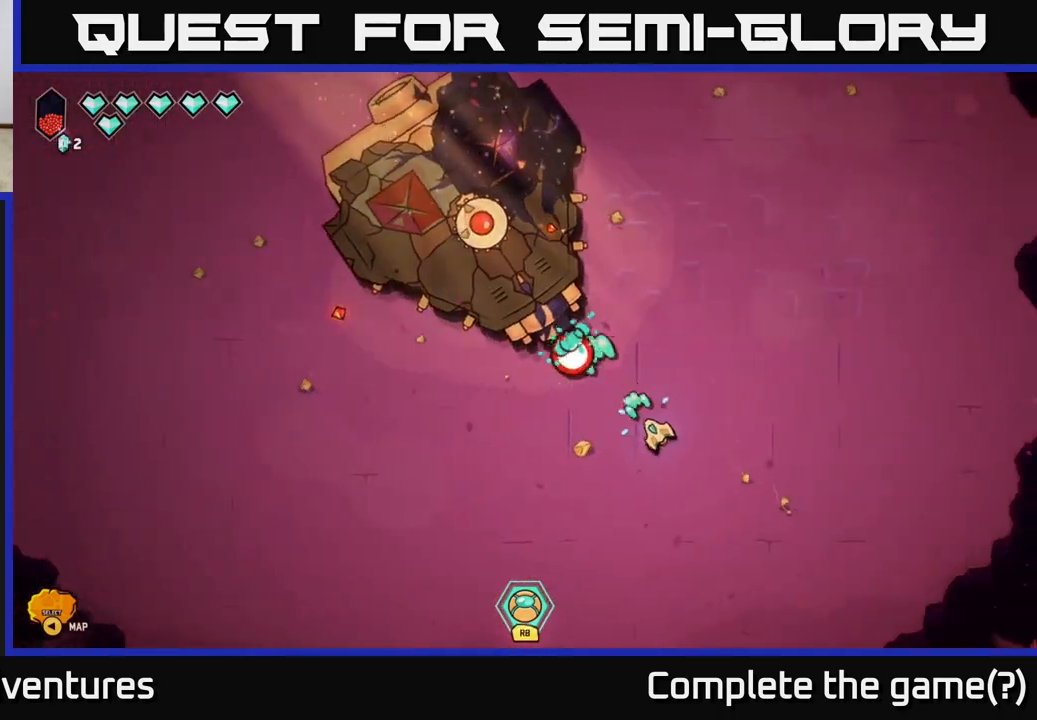
{"buttons": [], "left_stick": "down-left", "right_stick": "up", "events": [[183, "left_stick", "down-left"], [300, "R2", "up"], [333, "right_stick", "up"]]}
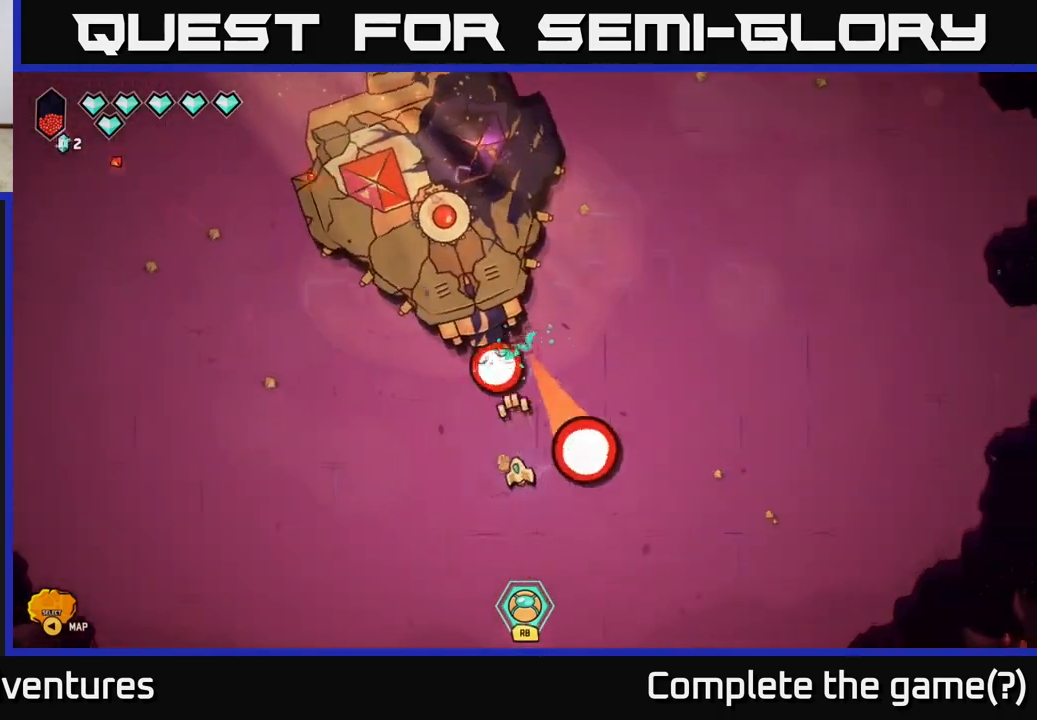
{"buttons": [], "left_stick": "left", "right_stick": "up", "events": [[83, "left_stick", "left"]]}
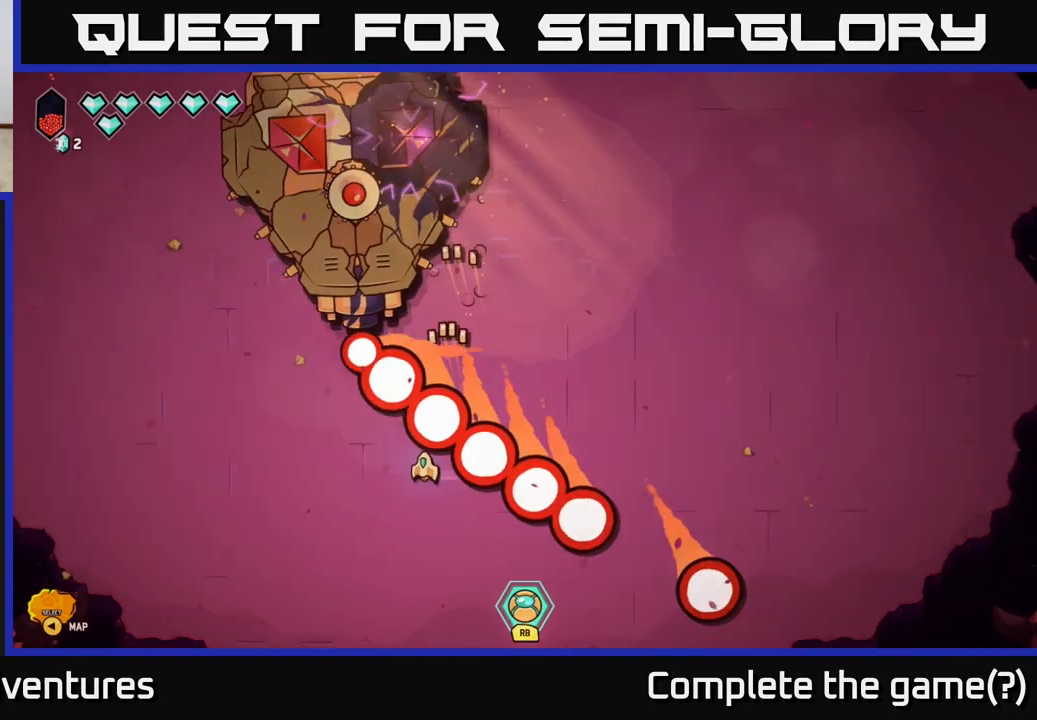
{"buttons": ["L2"], "left_stick": "down-left", "right_stick": "up", "events": [[33, "left_stick", "down-left"], [383, "L2", "down"]]}
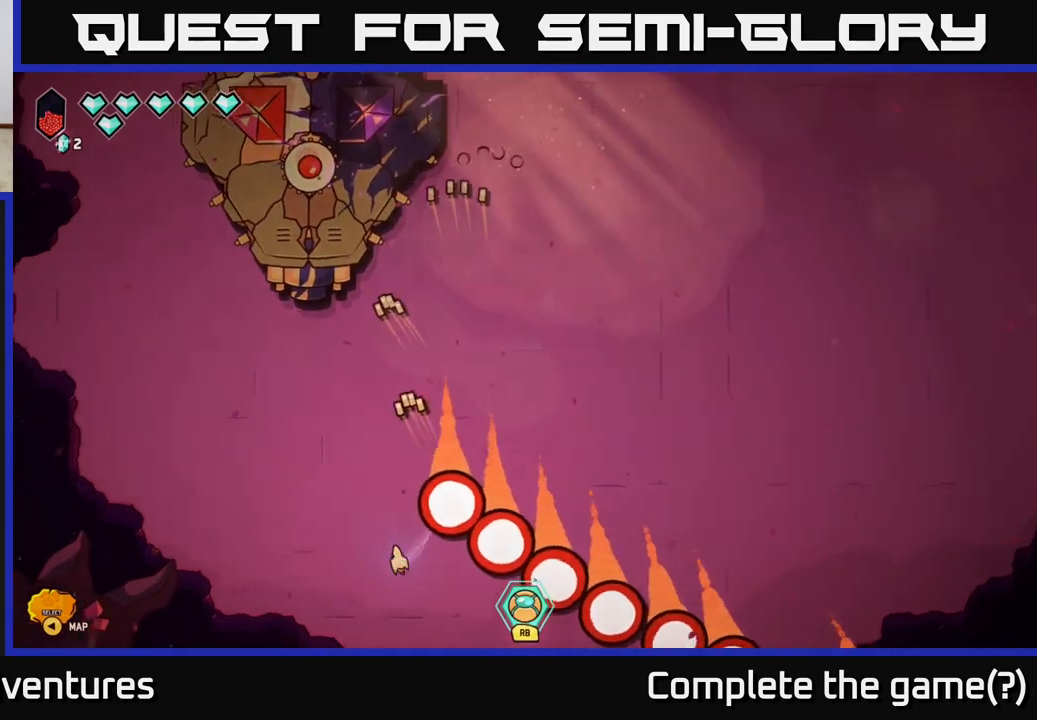
{"buttons": [], "left_stick": "right", "right_stick": "up", "events": [[33, "L2", "up"], [100, "left_stick", "up-left"], [200, "left_stick", "up-right"], [367, "left_stick", "right"]]}
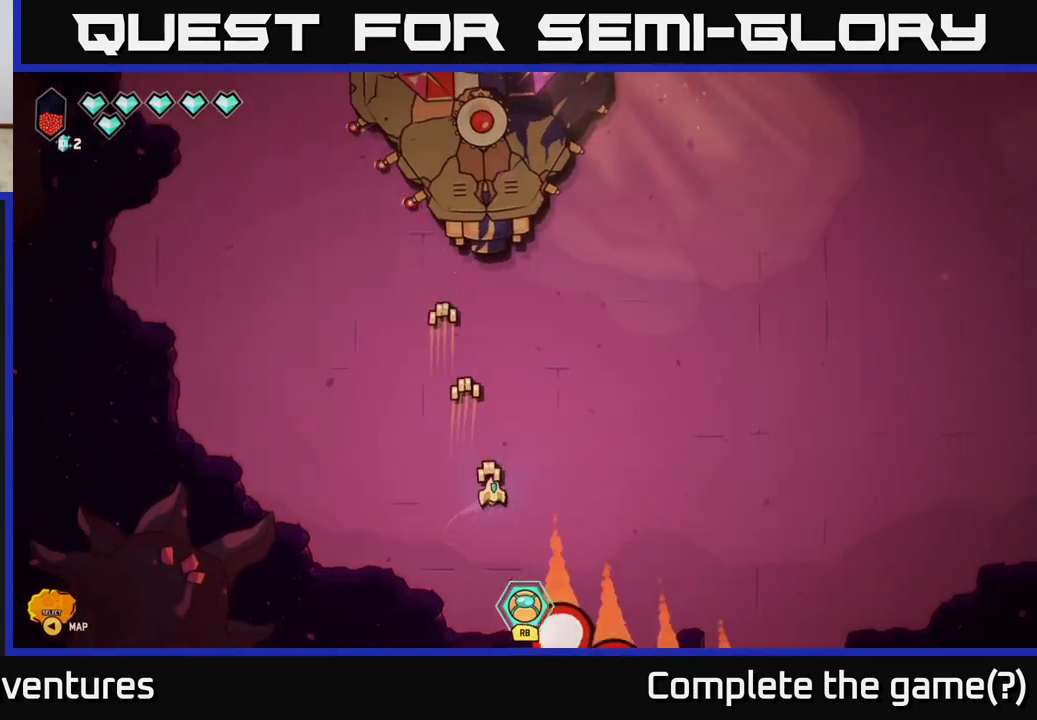
{"buttons": [], "left_stick": "up-right", "right_stick": "up-left", "events": [[267, "left_stick", "up-right"], [467, "right_stick", "up-left"]]}
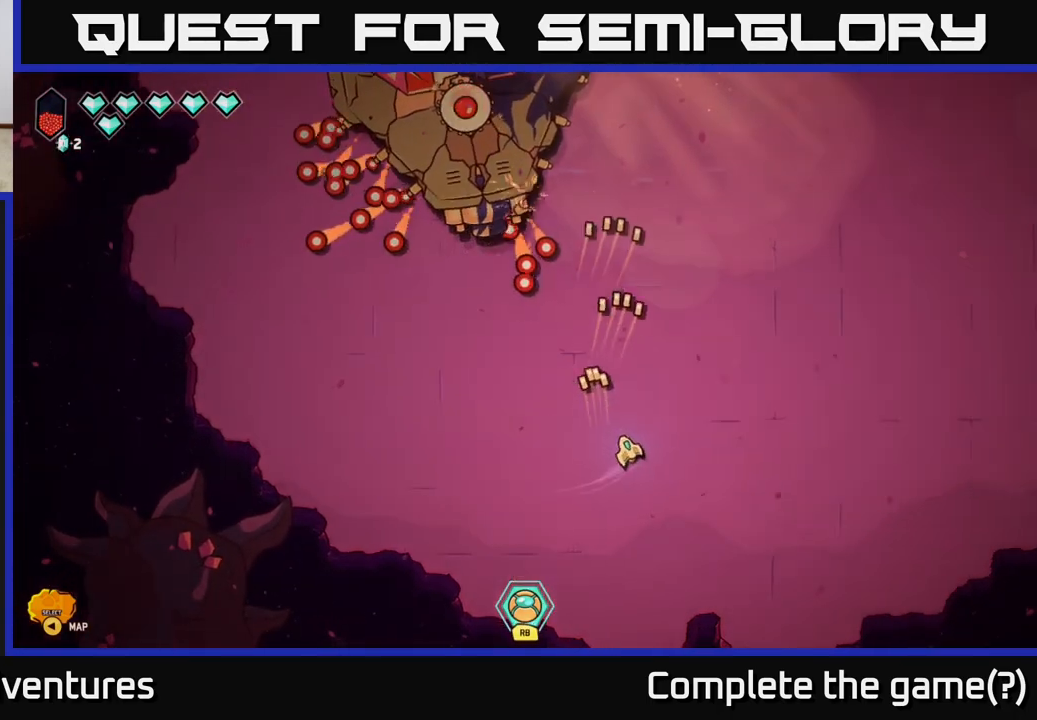
{"buttons": [], "left_stick": "up-right", "right_stick": "up-left", "events": []}
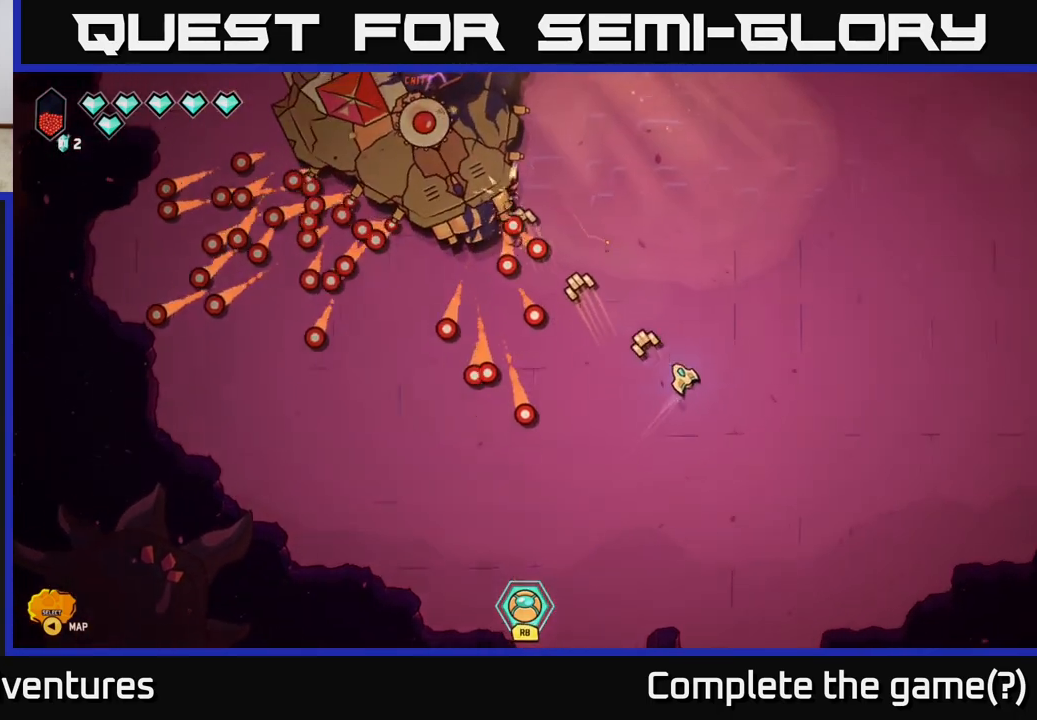
{"buttons": [], "left_stick": "up-right", "right_stick": "left", "events": [[500, "right_stick", "left"]]}
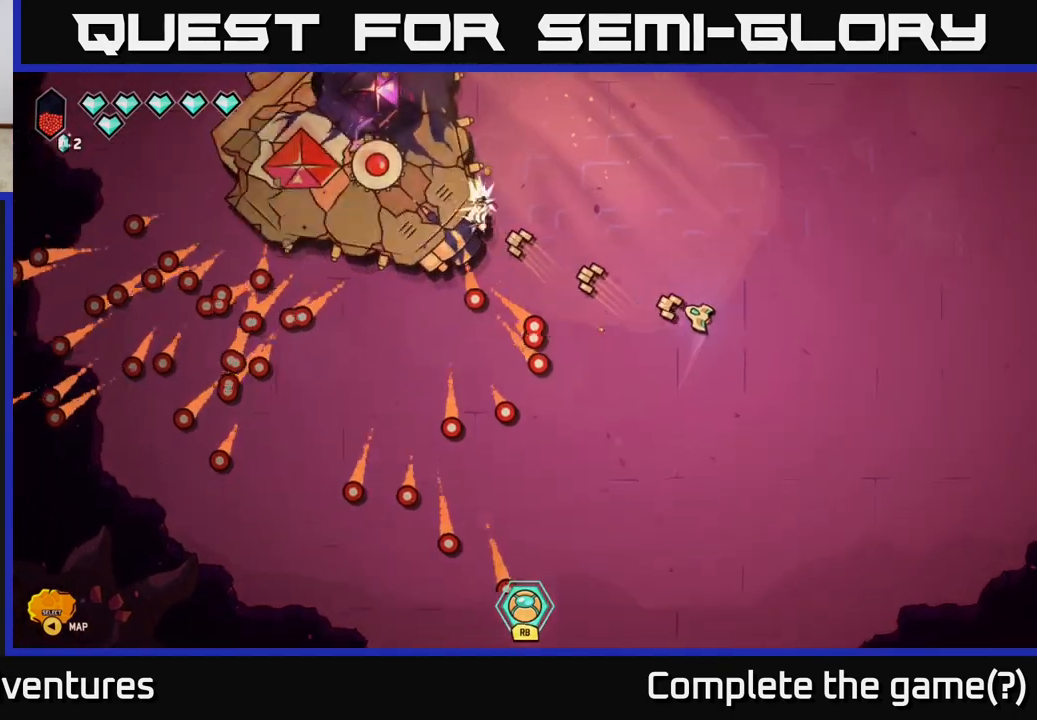
{"buttons": ["R2"], "left_stick": "center", "right_stick": "left", "events": [[50, "R2", "down"], [50, "left_stick", "up"], [167, "left_stick", "up-left"], [350, "left_stick", "center"]]}
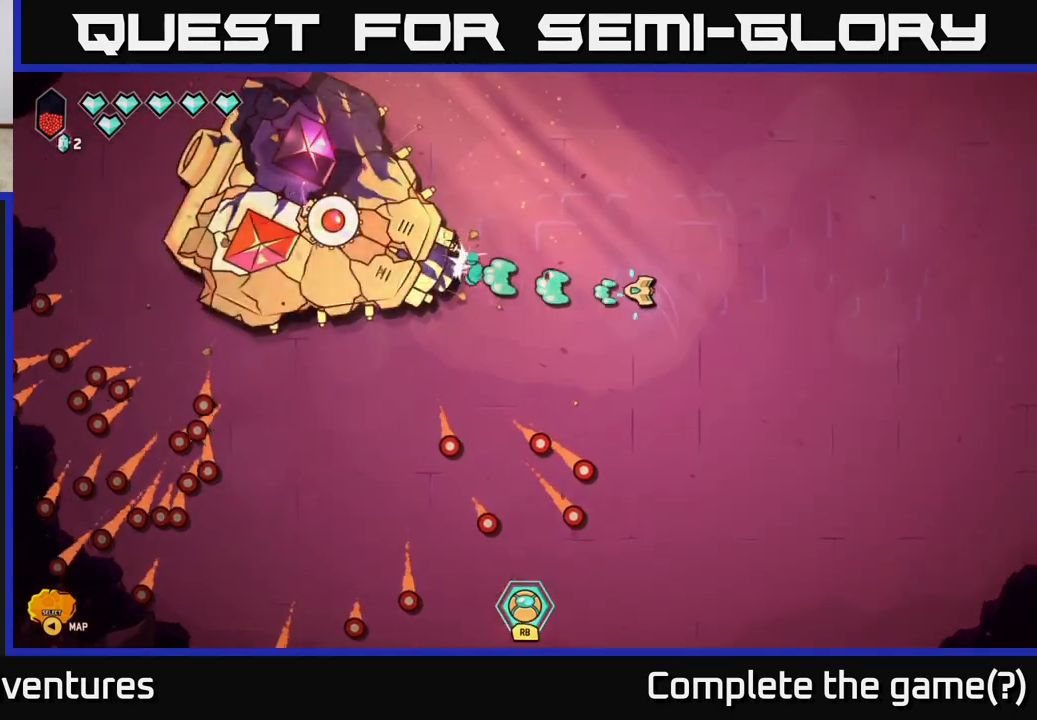
{"buttons": ["R2"], "left_stick": "down-left", "right_stick": "left", "events": [[100, "left_stick", "down-right"], [383, "left_stick", "down-left"]]}
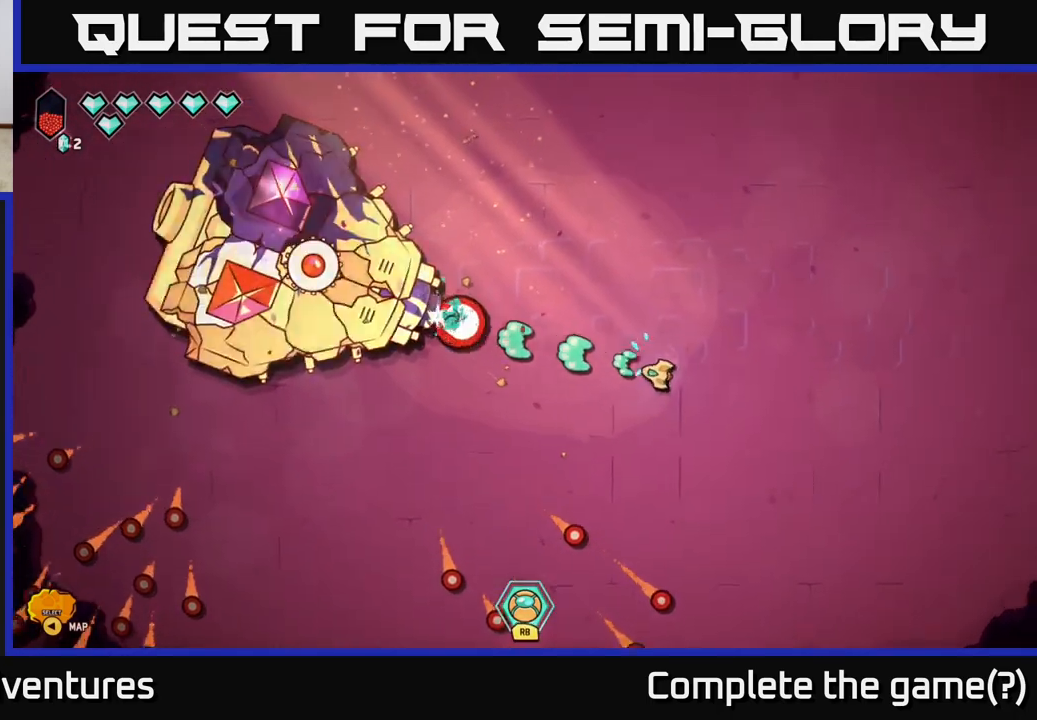
{"buttons": ["R2"], "left_stick": "down-left", "right_stick": "up-left", "events": [[83, "left_stick", "down"], [317, "left_stick", "down-left"], [500, "right_stick", "up-left"]]}
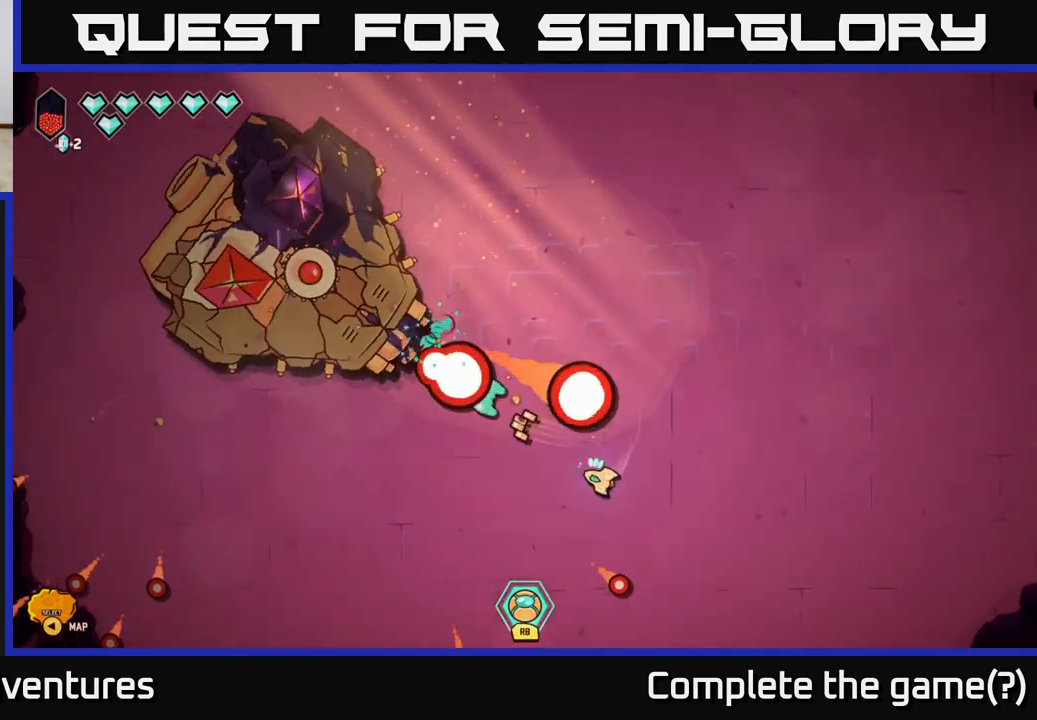
{"buttons": [], "left_stick": "down-left", "right_stick": "up", "events": [[467, "R2", "up"], [467, "right_stick", "up"]]}
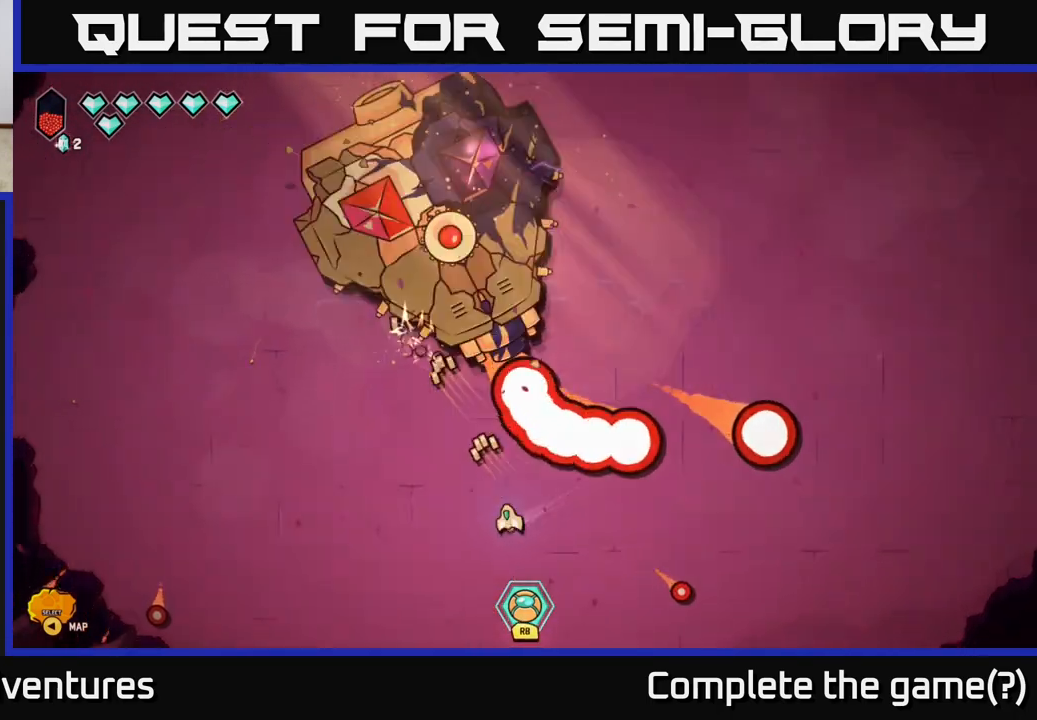
{"buttons": [], "left_stick": "up-right", "right_stick": "up-right", "events": [[100, "left_stick", "left"], [183, "right_stick", "up-right"], [217, "left_stick", "up-left"], [367, "left_stick", "up"], [483, "left_stick", "up-right"]]}
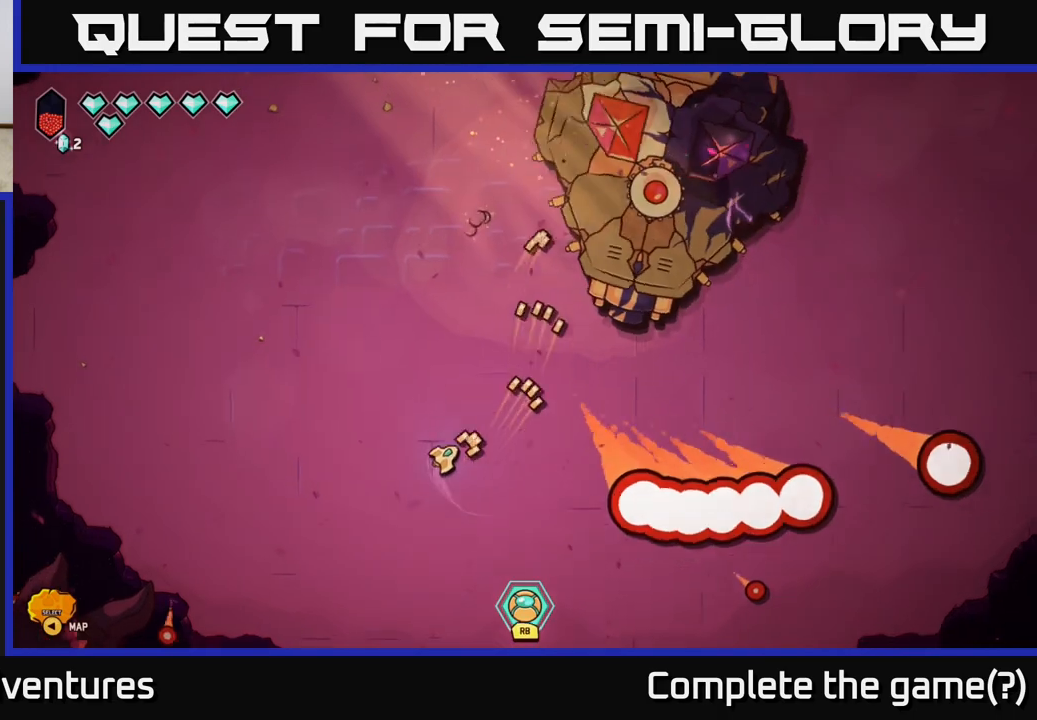
{"buttons": [], "left_stick": "up-right", "right_stick": "right", "events": [[200, "L2", "down"], [417, "right_stick", "right"], [433, "L2", "up"]]}
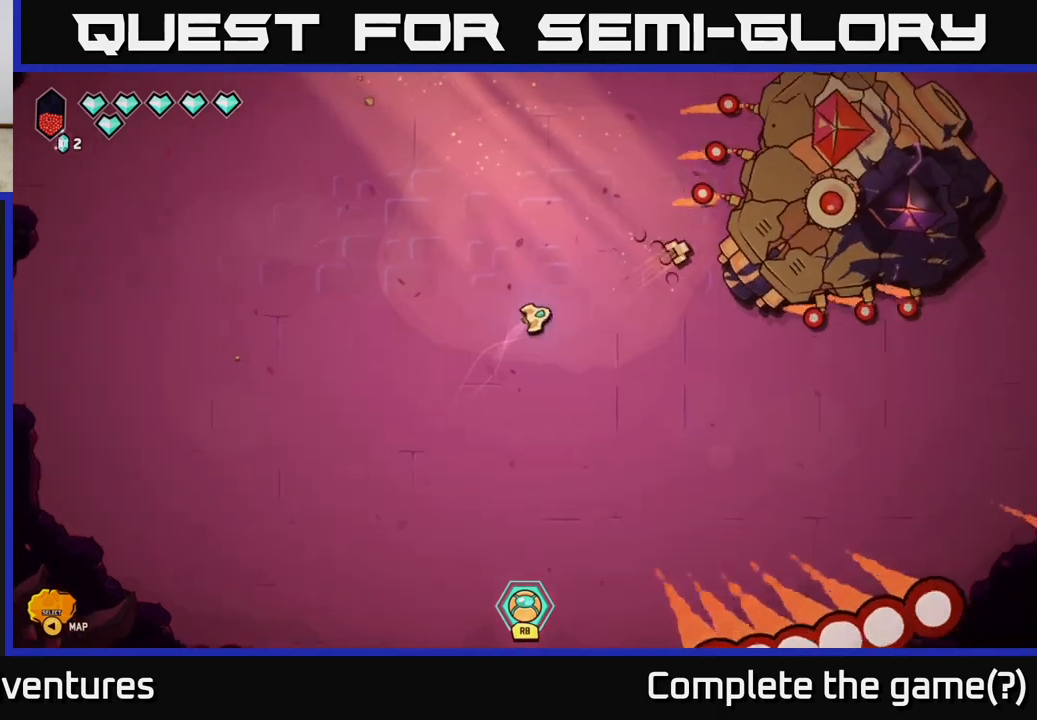
{"buttons": [], "left_stick": "down", "right_stick": "right", "events": [[350, "left_stick", "up-left"], [450, "left_stick", "down"]]}
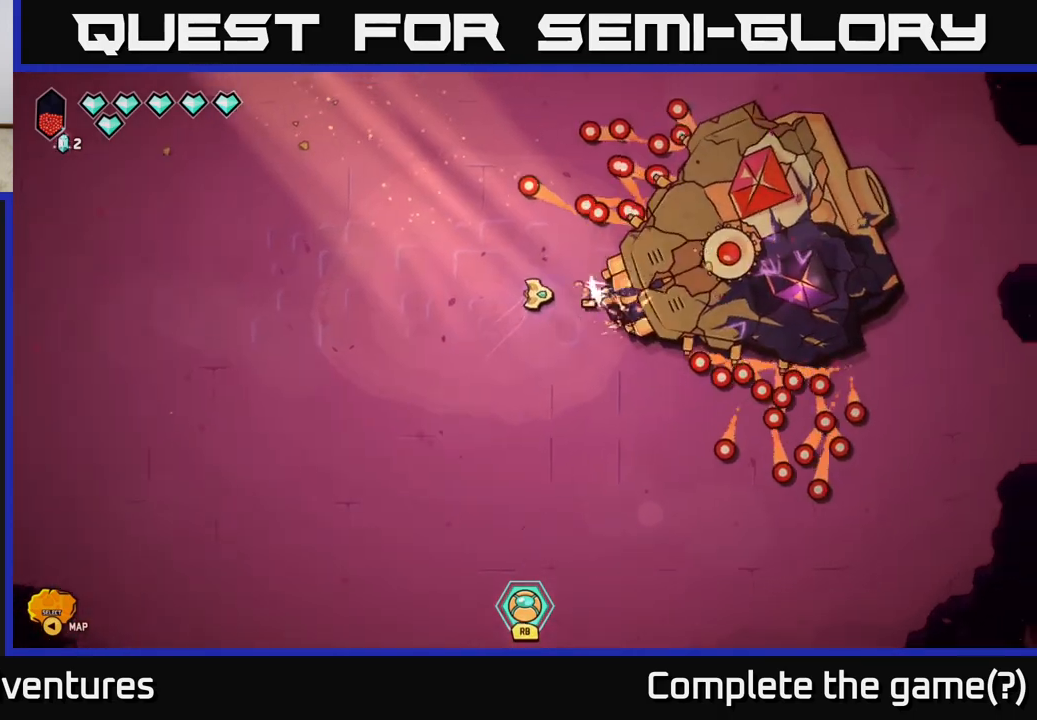
{"buttons": [], "left_stick": "right", "right_stick": "right", "events": [[67, "left_stick", "down-left"], [500, "left_stick", "right"]]}
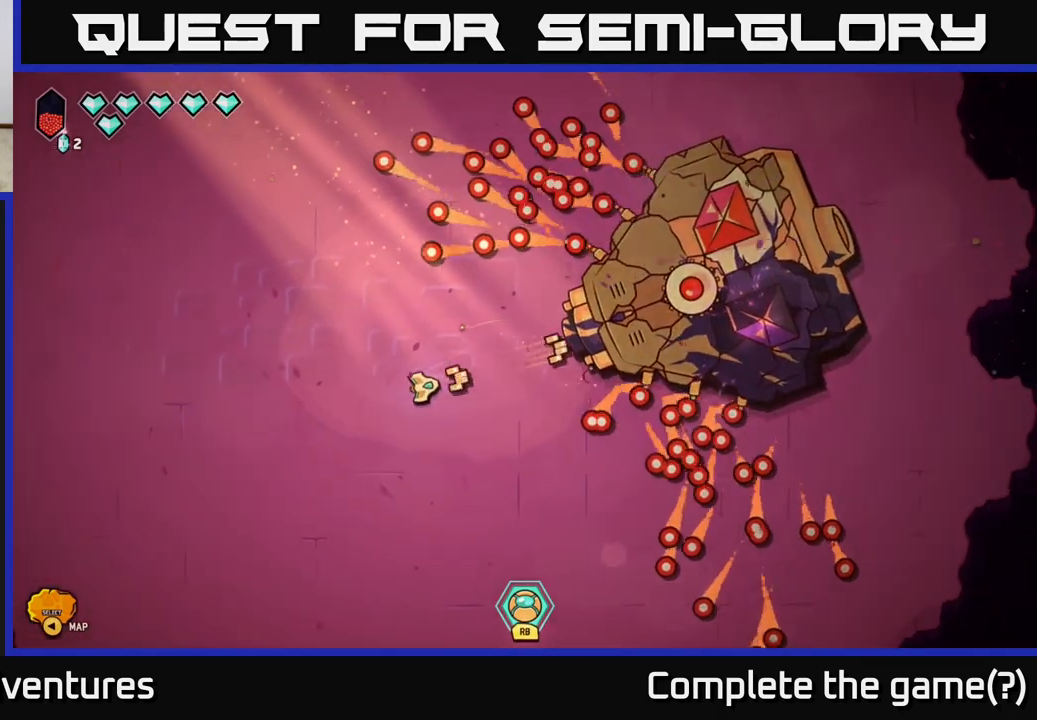
{"buttons": [], "left_stick": "center", "right_stick": "right", "events": [[200, "left_stick", "center"]]}
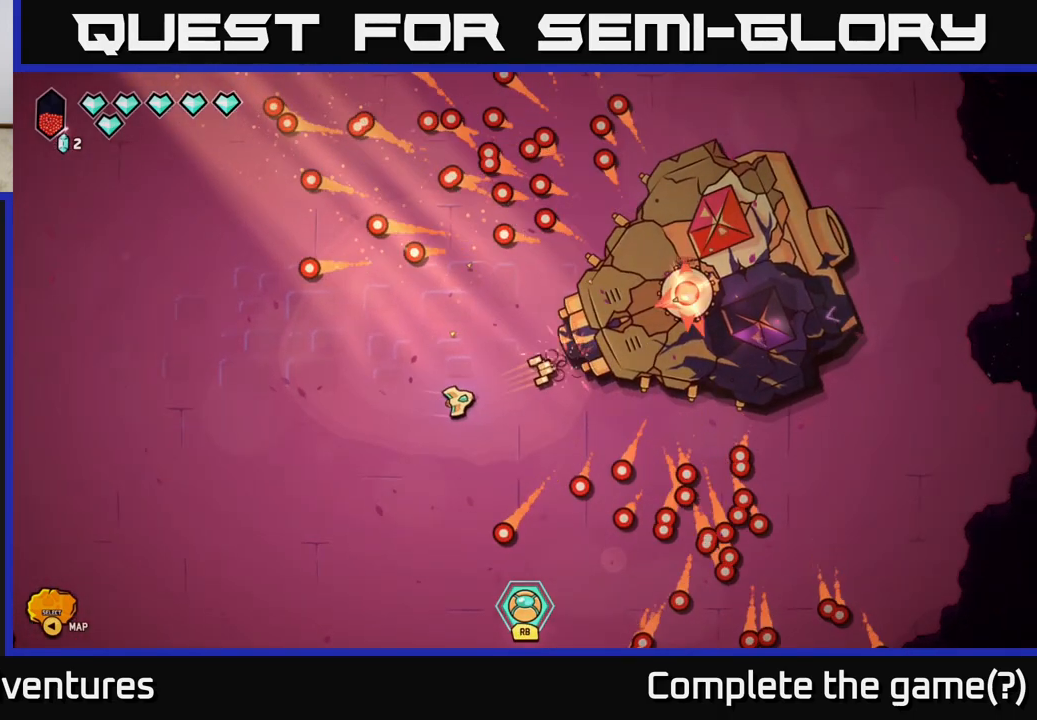
{"buttons": [], "left_stick": "center", "right_stick": "right", "events": []}
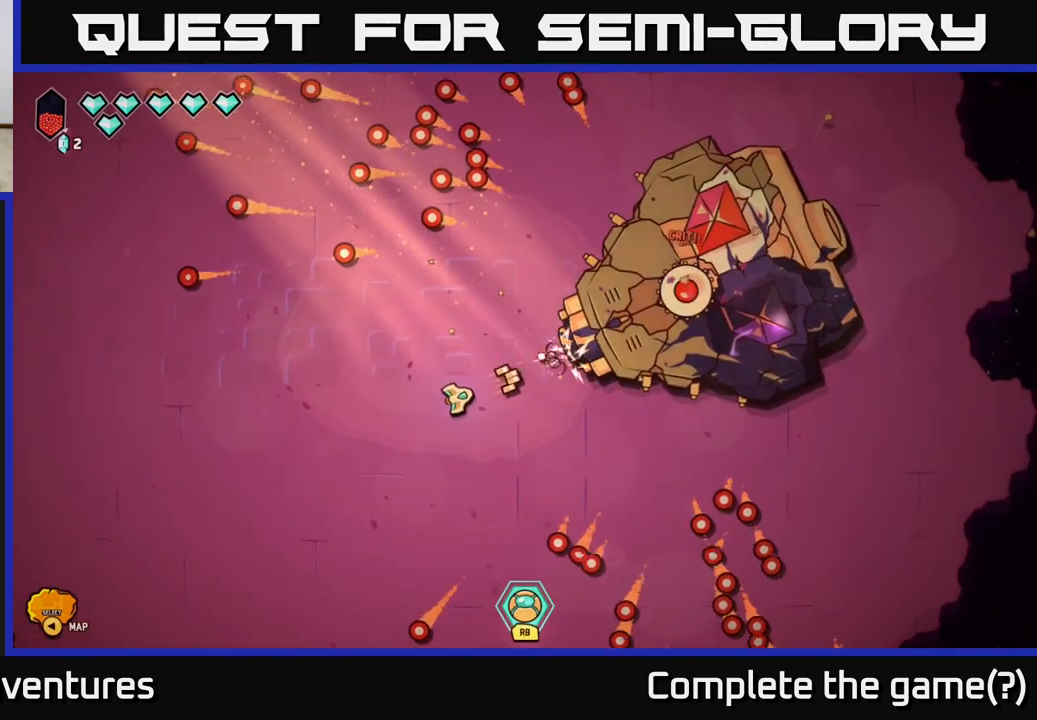
{"buttons": [], "left_stick": "down-left", "right_stick": "right", "events": [[167, "left_stick", "down-left"]]}
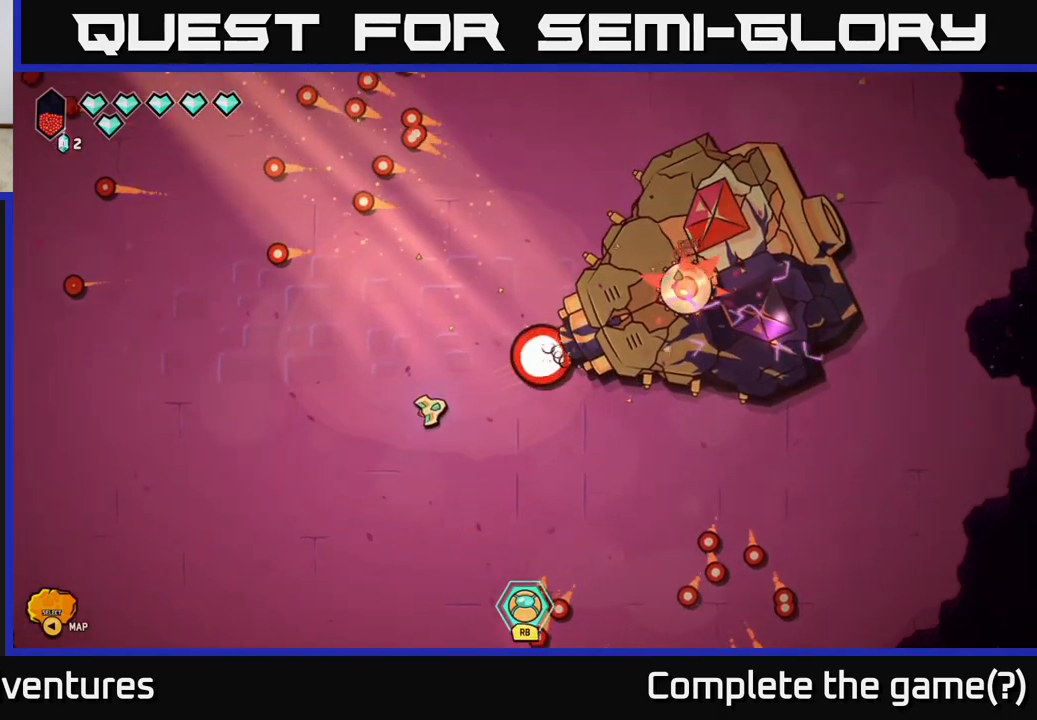
{"buttons": [], "left_stick": "right", "right_stick": "up-right", "events": [[17, "left_stick", "down"], [33, "right_stick", "up-right"], [267, "left_stick", "down-right"], [483, "left_stick", "right"]]}
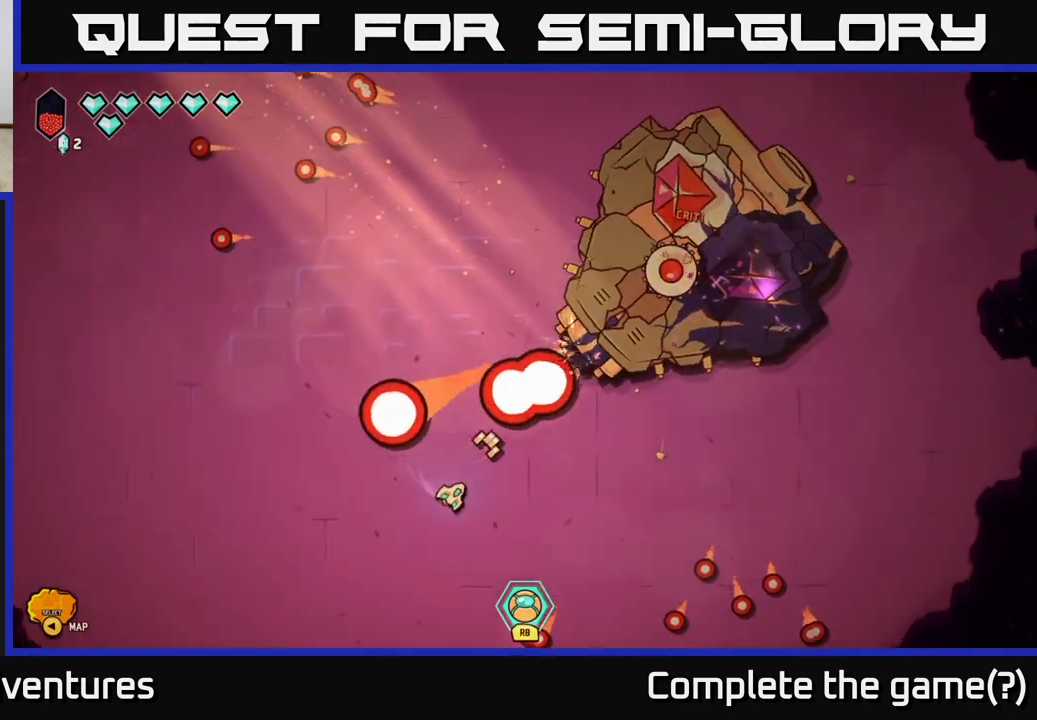
{"buttons": ["R2"], "left_stick": "up-right", "right_stick": "up-left", "events": [[83, "R2", "down"], [167, "left_stick", "down-right"], [167, "right_stick", "up"], [400, "right_stick", "up-left"], [450, "left_stick", "up-right"]]}
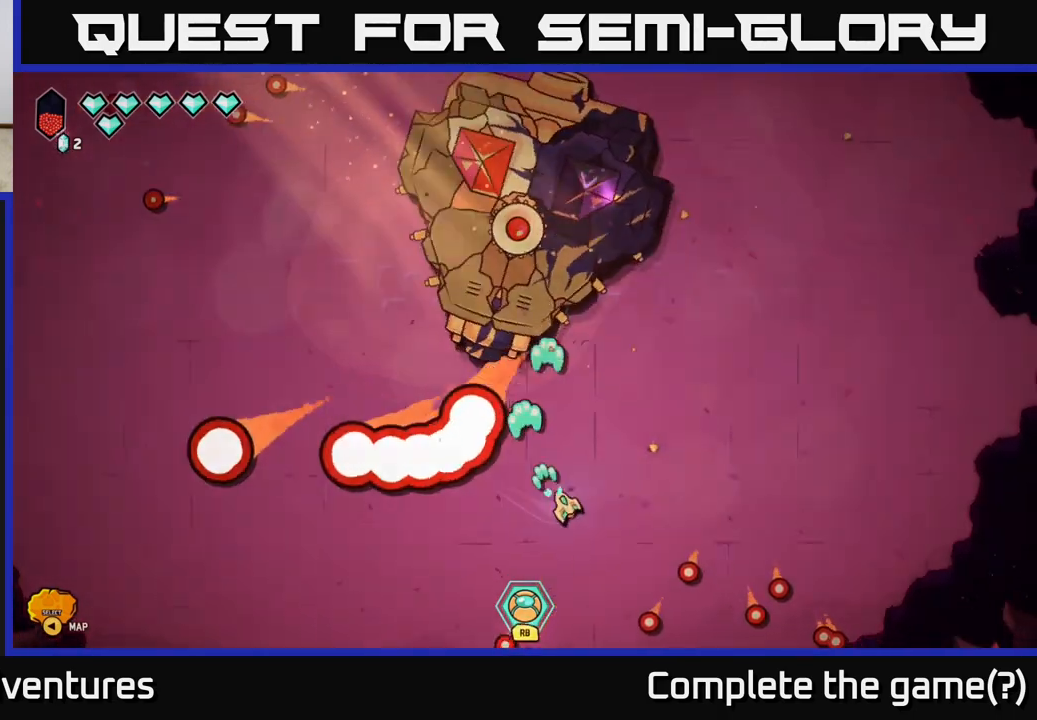
{"buttons": [], "left_stick": "up-left", "right_stick": "up-left", "events": [[200, "left_stick", "up-left"], [500, "R2", "up"]]}
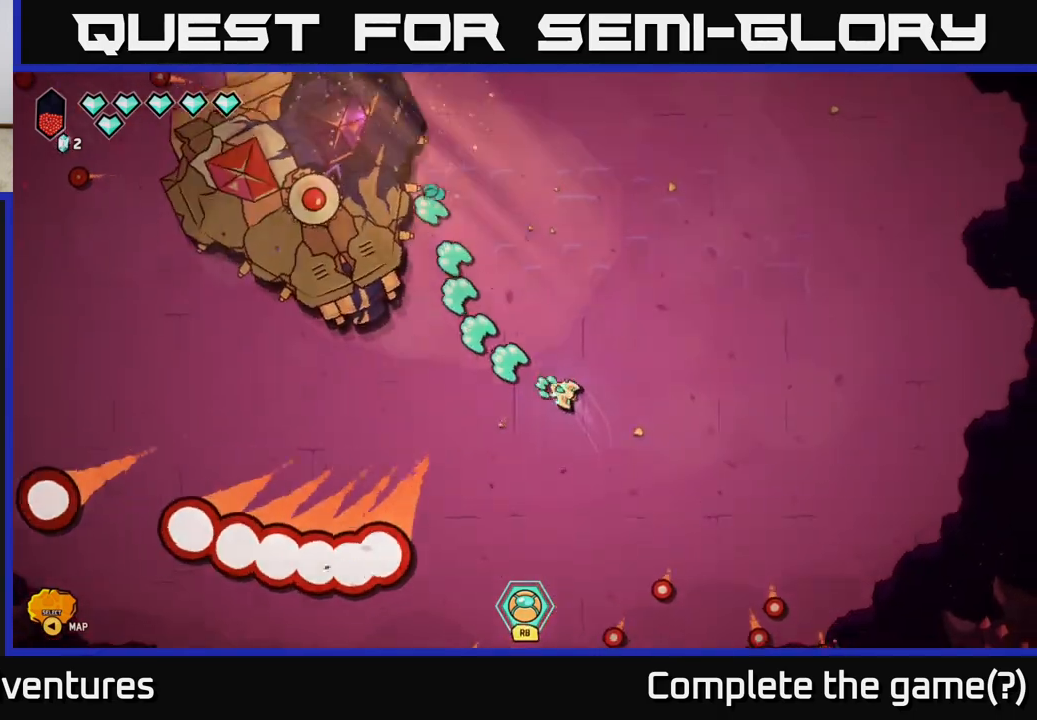
{"buttons": [], "left_stick": "left", "right_stick": "up-left", "events": [[33, "left_stick", "down"], [250, "left_stick", "down-left"], [383, "left_stick", "left"]]}